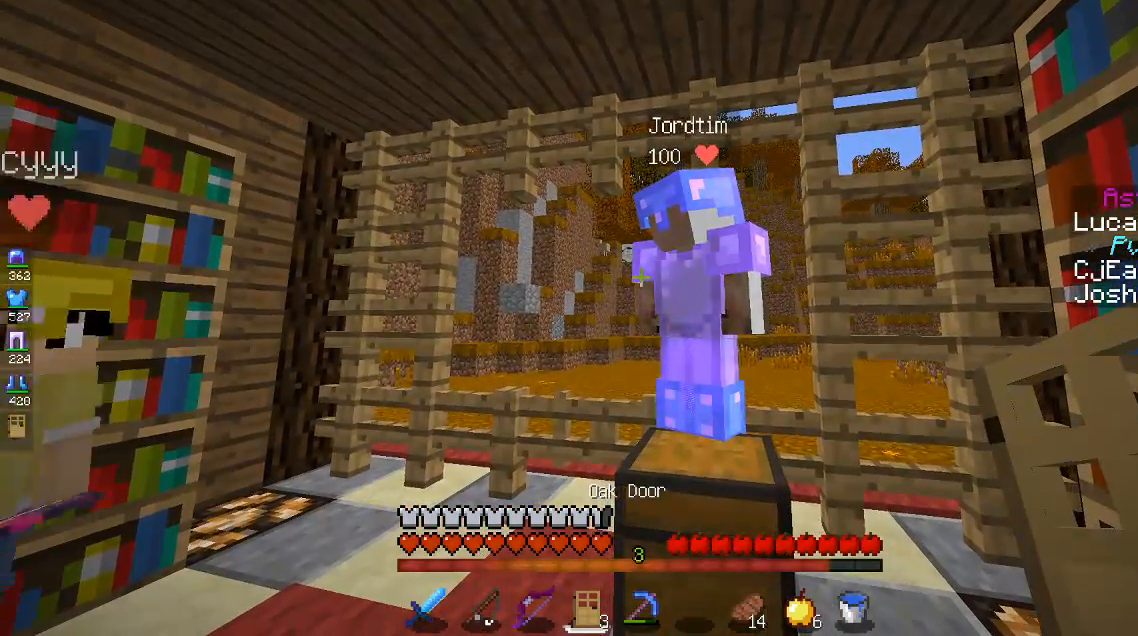
Gameplay with keyboard and mouse; each line is a JSON object with the keys and mouse buttons held at the frame after it. "events" lists presses ("down") and releases ("up") of "a", "d", "s", "space", "w", "mouse_left" and "mouse_right" between this image and that frame as [ms after this image, input, new state], when the widget could be followed in between. "mouse_left", "mouse_right" = the "left", "right" buttons of the "mouse" list. No other keys are recorded. Fast repeated clicks can show as one long hold. Mouse movement is not recorded.
{"keys": ["a", "w"], "mouse": [], "events": [[67, "w", "down"], [217, "a", "down"]]}
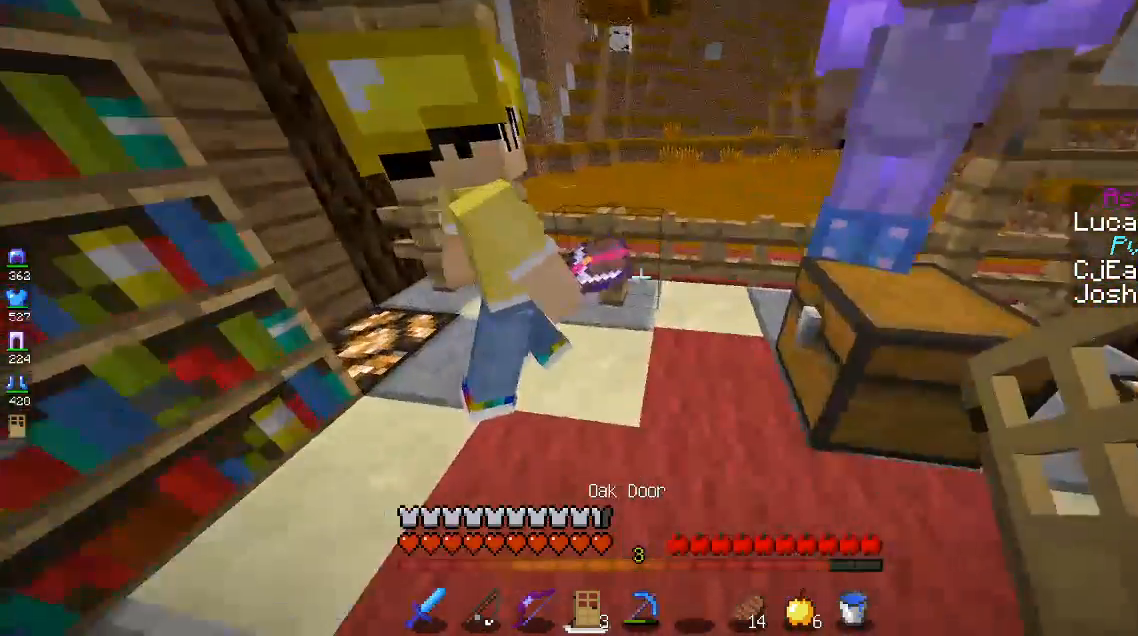
{"keys": [], "mouse": [], "events": [[17, "a", "up"], [150, "w", "up"]]}
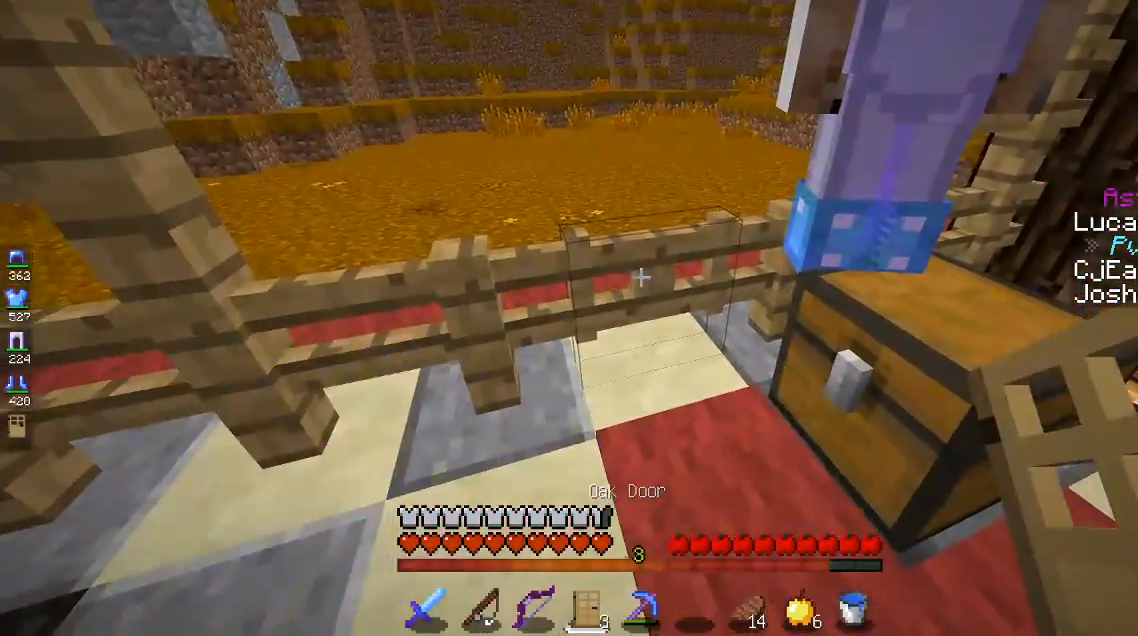
{"keys": ["w"], "mouse": [], "events": [[67, "mouse_right", "down"], [133, "w", "down"], [217, "mouse_right", "up"]]}
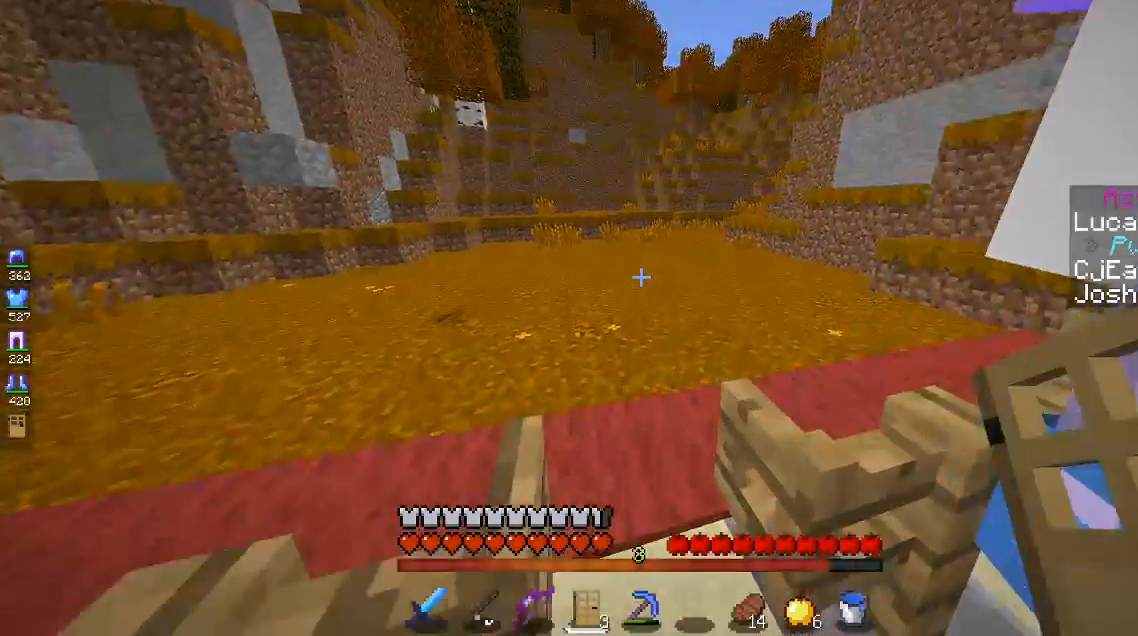
{"keys": [], "mouse": [], "events": [[267, "w", "up"]]}
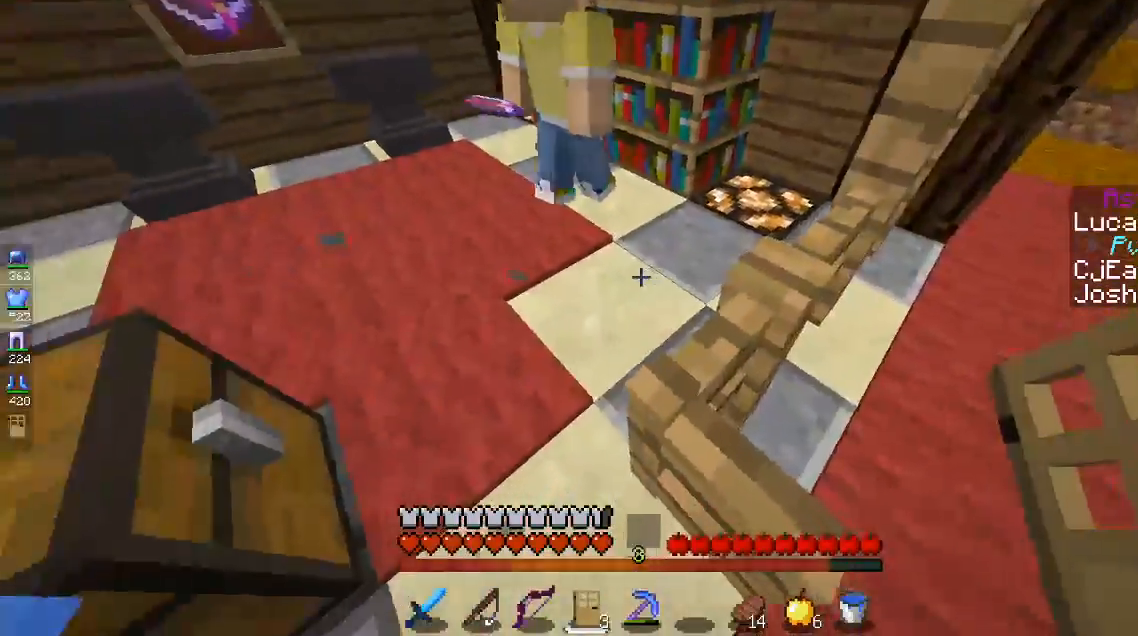
{"keys": [], "mouse": [], "events": [[67, "s", "down"], [417, "s", "up"]]}
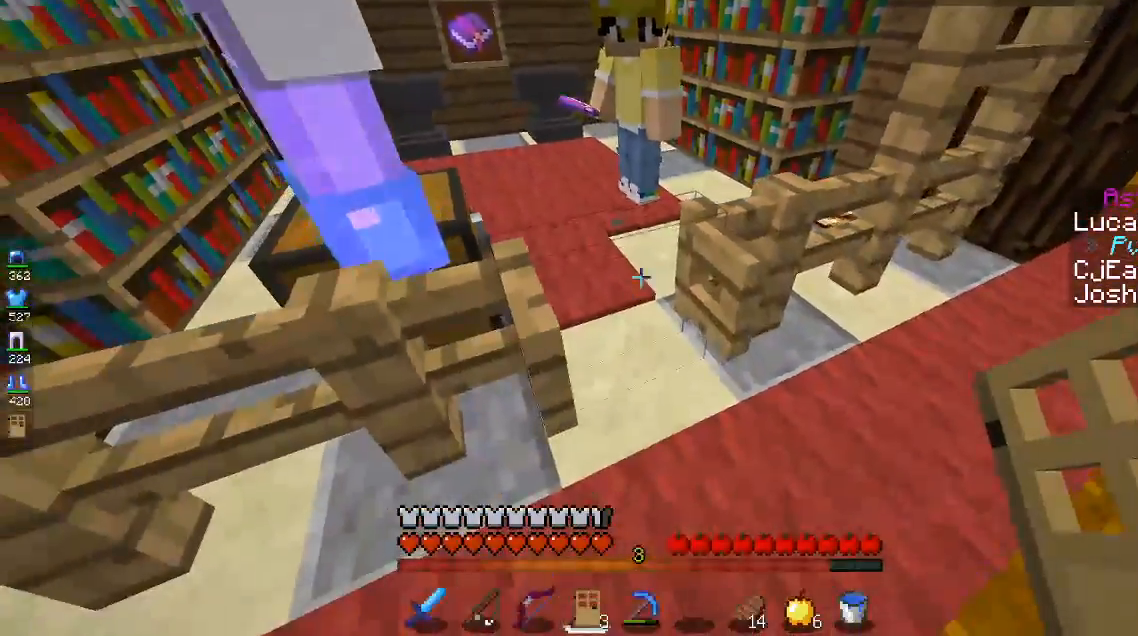
{"keys": ["w"], "mouse": [], "events": [[33, "mouse_right", "down"], [200, "mouse_right", "up"], [250, "d", "down"], [400, "w", "down"], [417, "d", "up"]]}
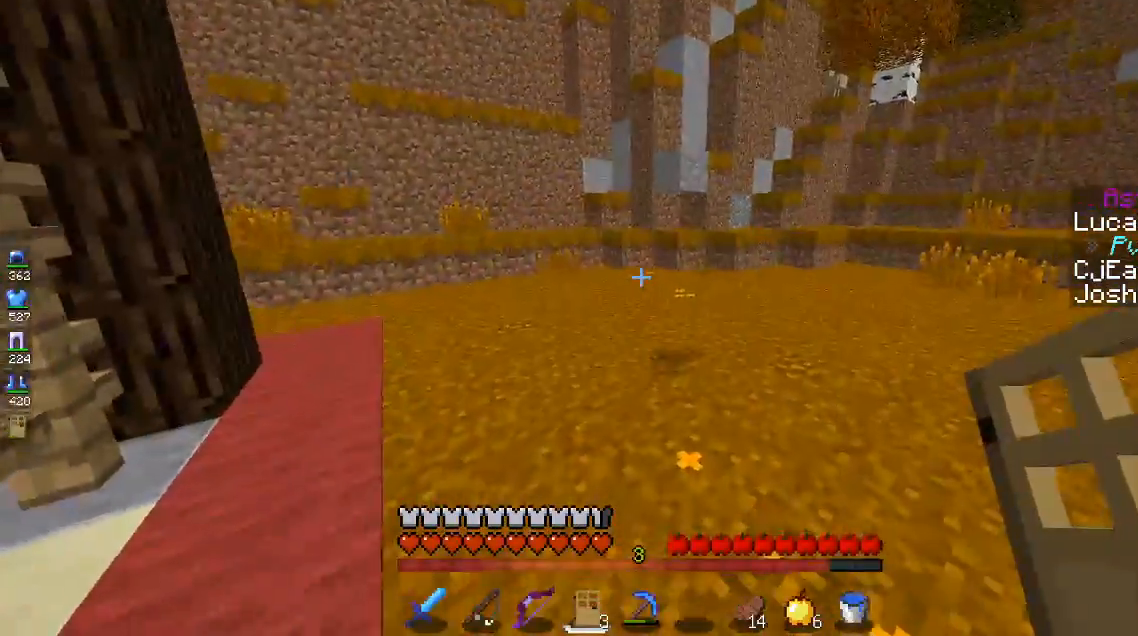
{"keys": [], "mouse": [], "events": [[167, "d", "down"], [233, "w", "up"], [317, "d", "up"]]}
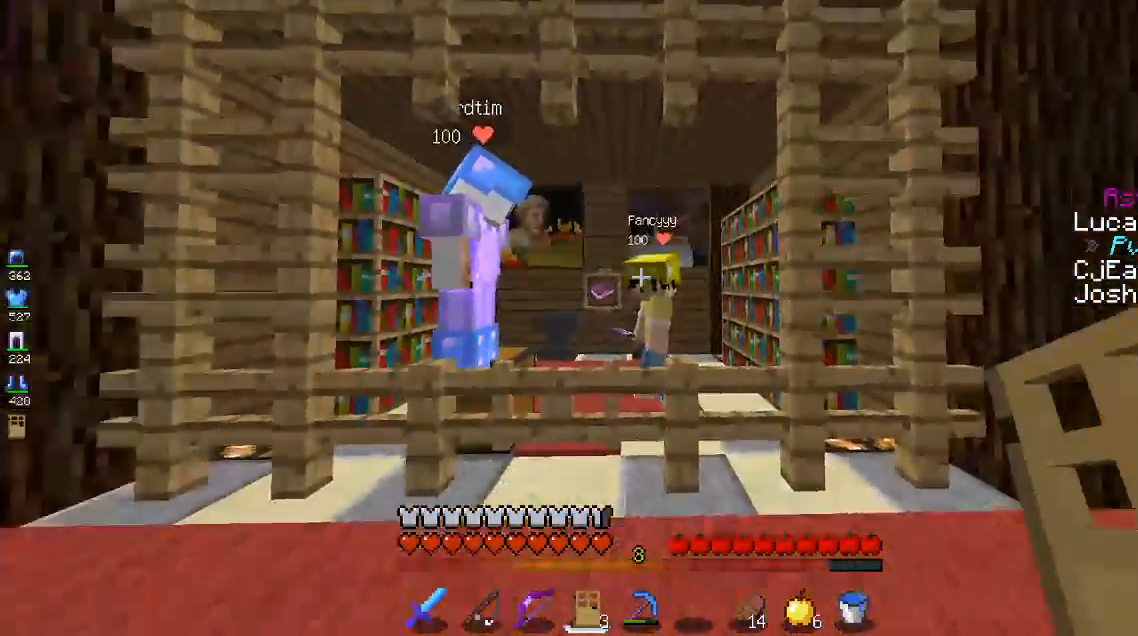
{"keys": [], "mouse": [], "events": []}
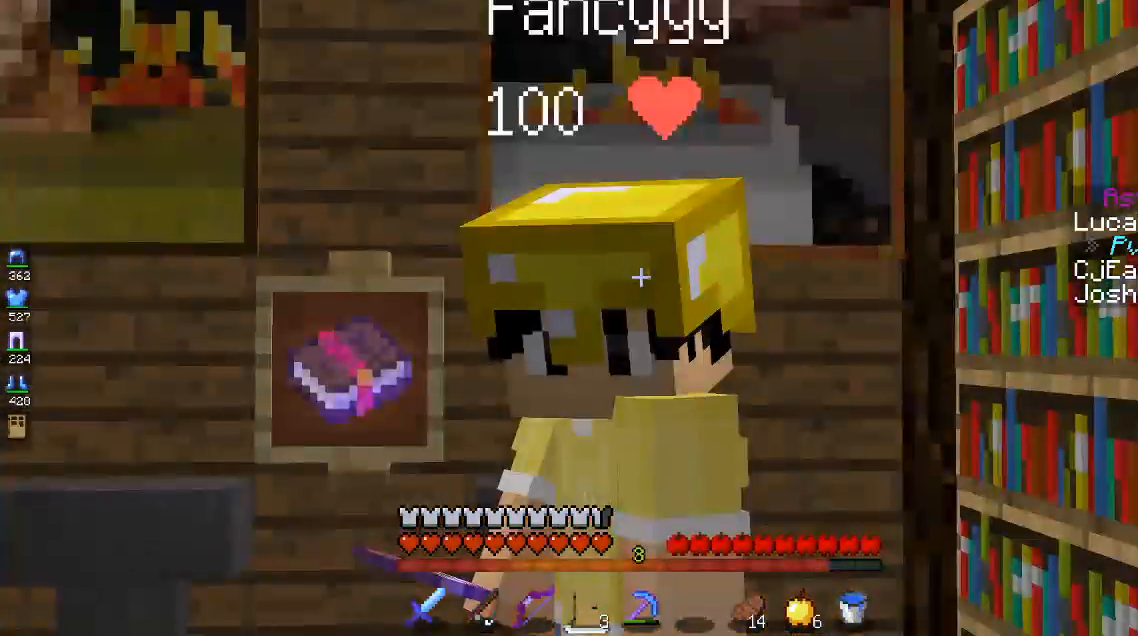
{"keys": ["d", "w"], "mouse": [], "events": [[217, "d", "down"], [367, "w", "down"]]}
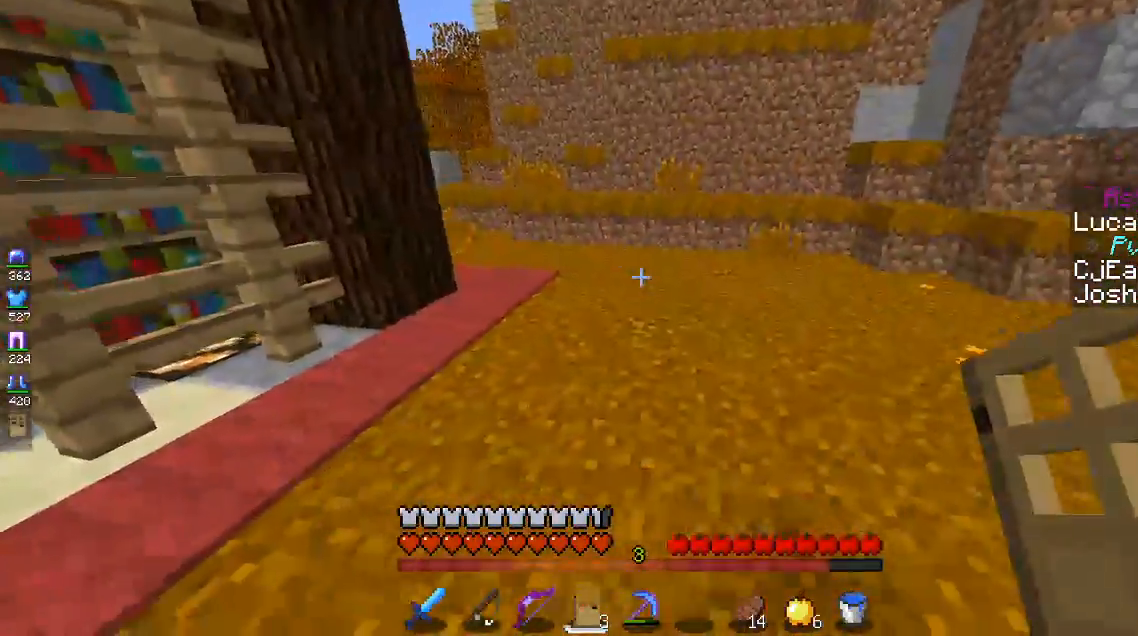
{"keys": [], "mouse": [], "events": [[217, "w", "up"], [267, "d", "up"], [267, "mouse_right", "down"], [417, "mouse_right", "up"]]}
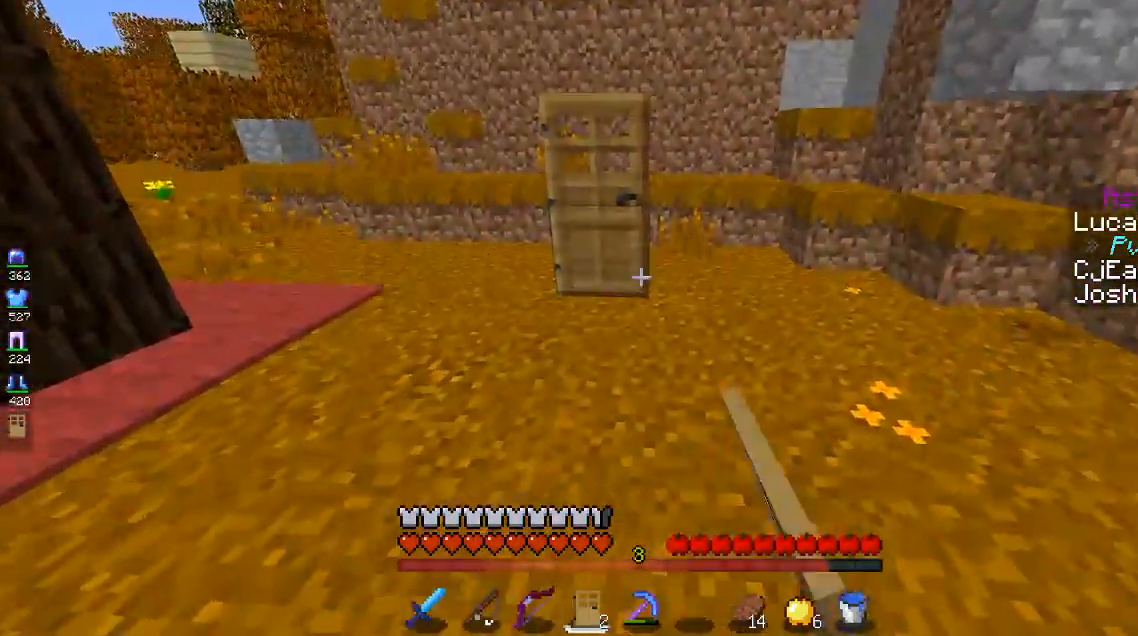
{"keys": [], "mouse": ["right"], "events": [[17, "d", "down"], [217, "d", "up"], [367, "mouse_right", "down"]]}
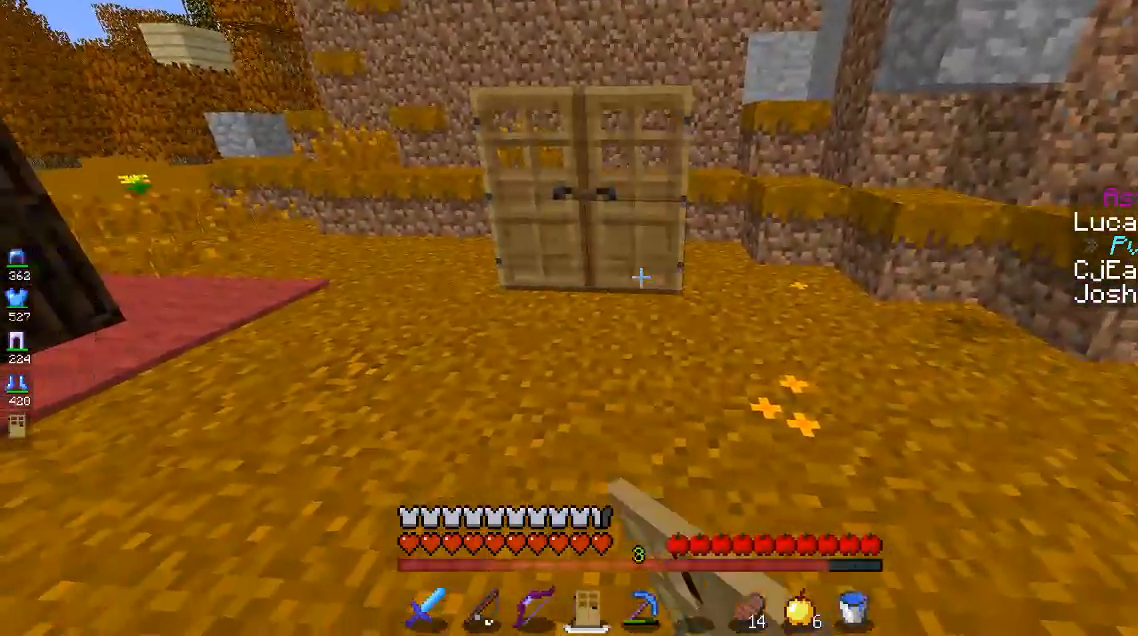
{"keys": [], "mouse": [], "events": [[67, "mouse_right", "up"], [83, "d", "down"], [267, "d", "up"], [333, "mouse_right", "down"], [500, "mouse_right", "up"]]}
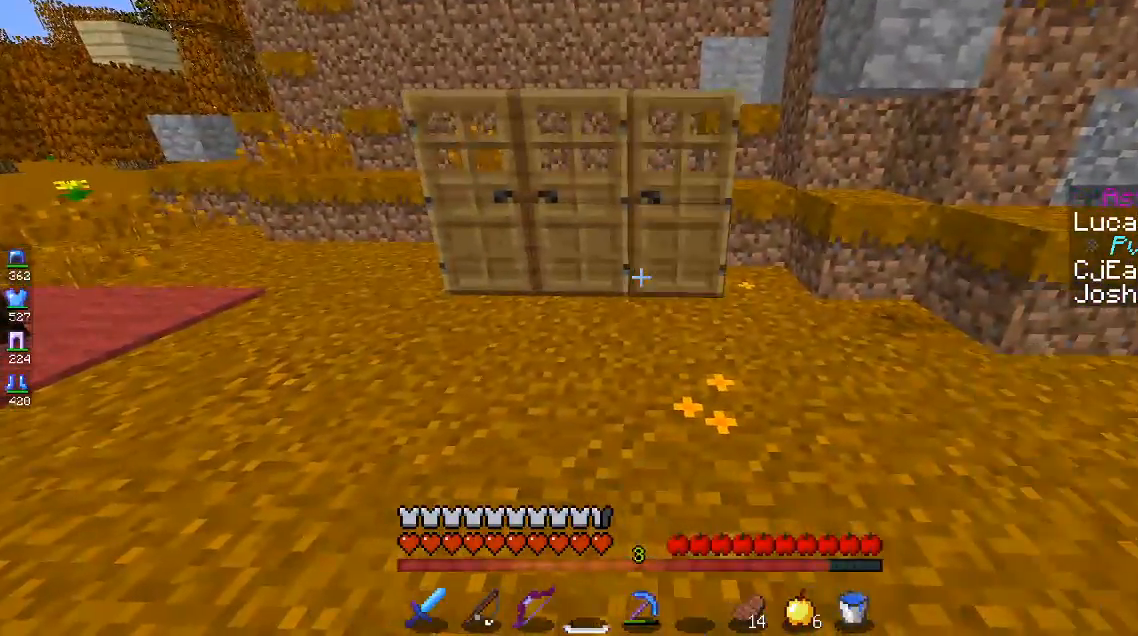
{"keys": ["a", "w"], "mouse": [], "events": [[267, "a", "down"], [467, "w", "down"]]}
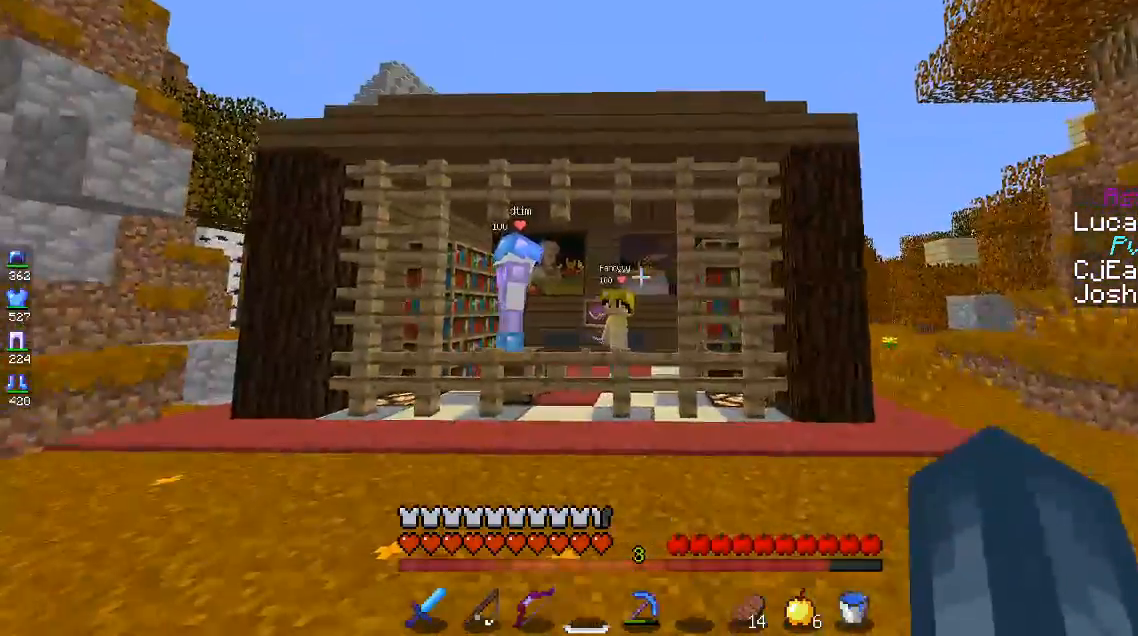
{"keys": [], "mouse": []}
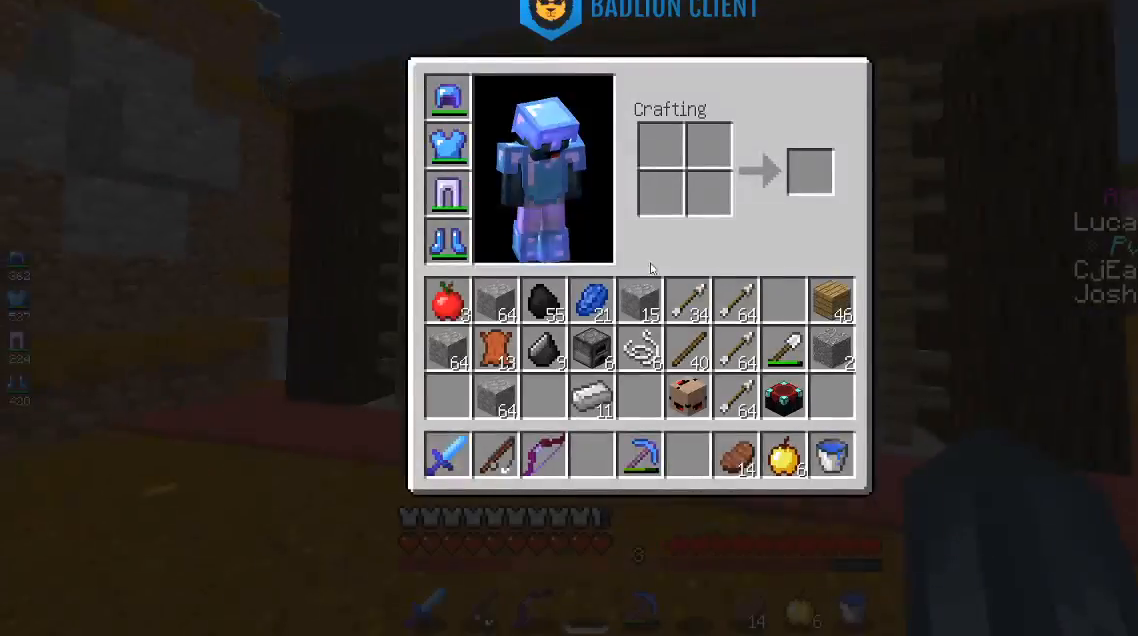
{"keys": [], "mouse": [], "events": []}
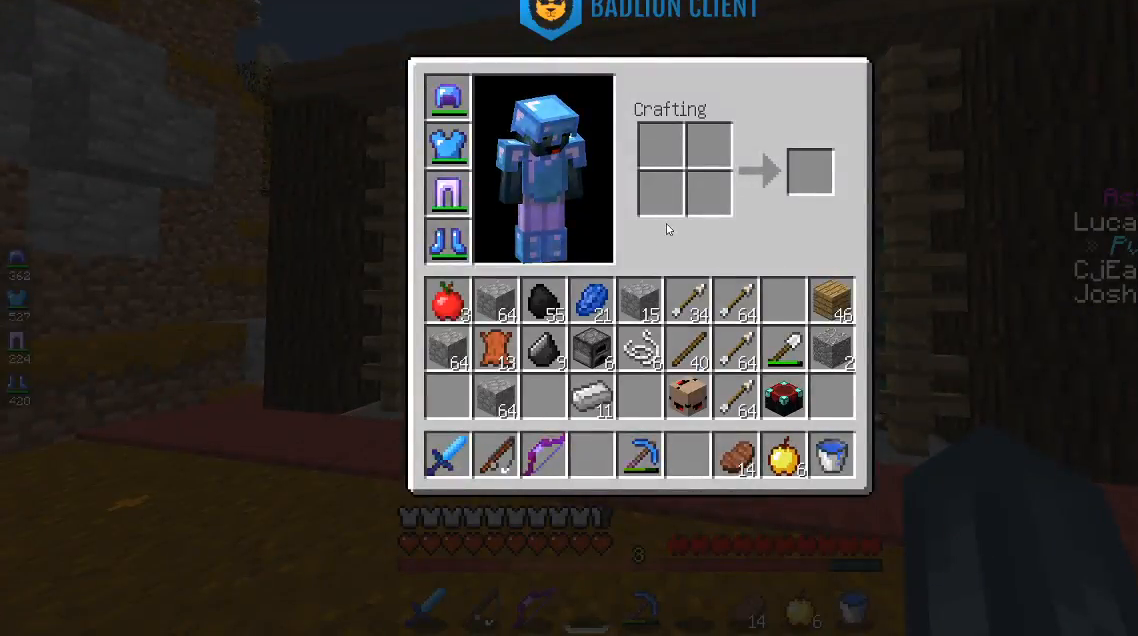
{"keys": [], "mouse": [], "events": []}
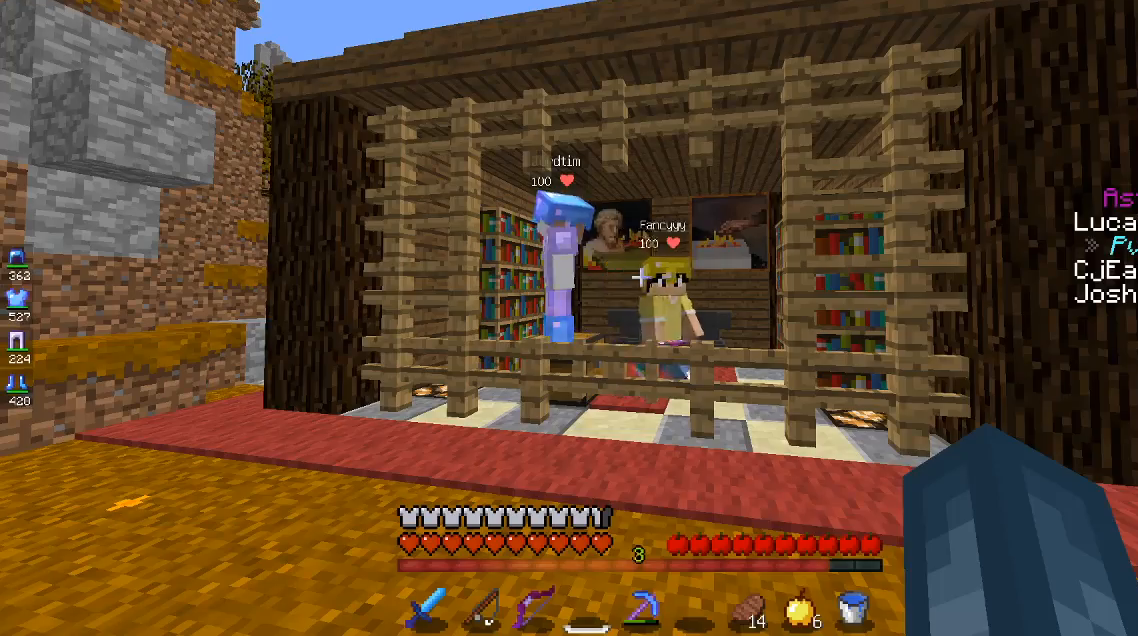
{"keys": [], "mouse": [], "events": []}
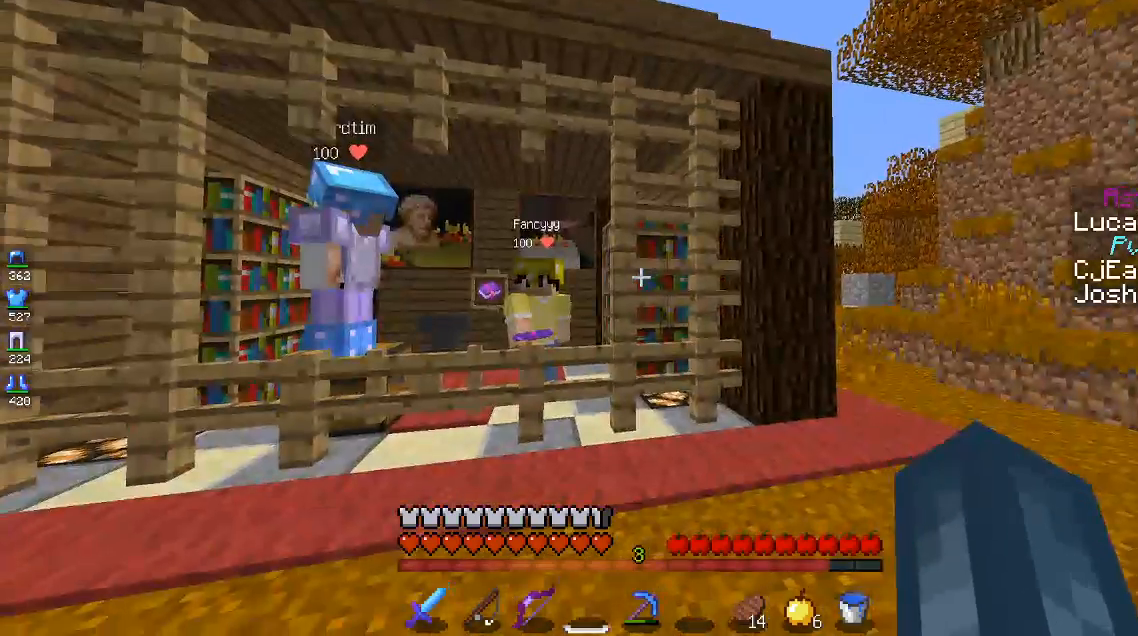
{"keys": [], "mouse": [], "events": []}
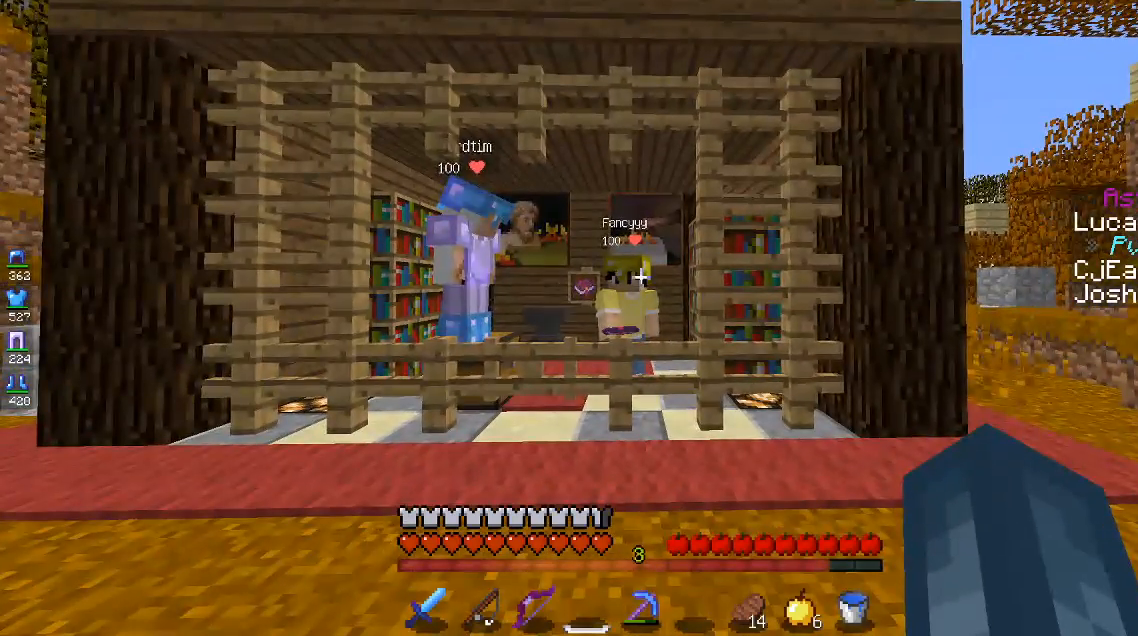
{"keys": [], "mouse": [], "events": []}
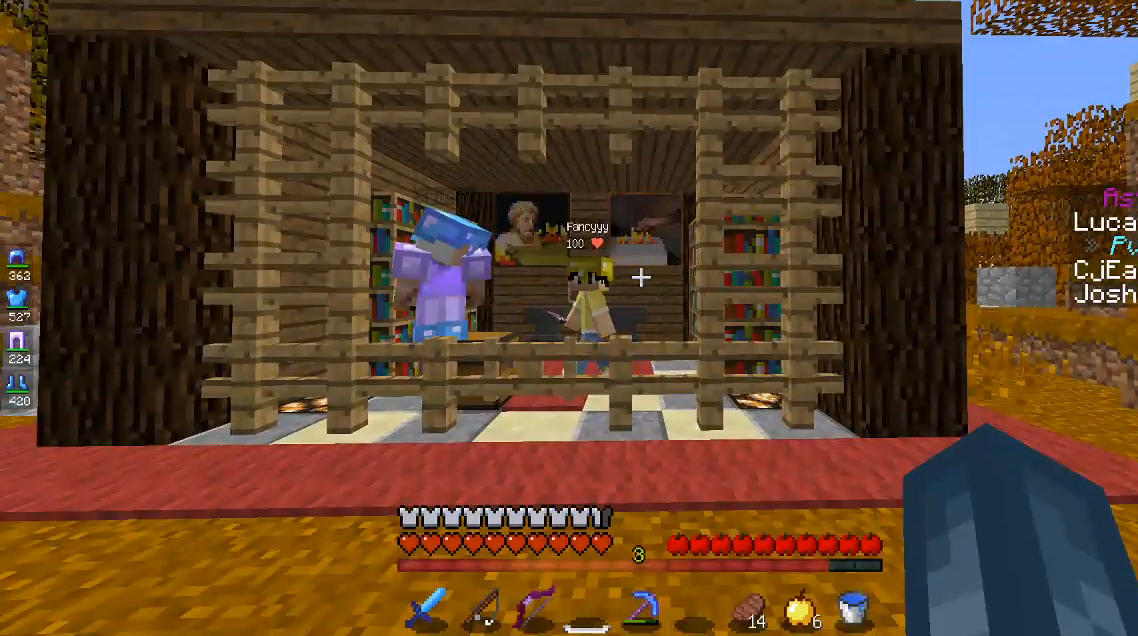
{"keys": [], "mouse": [], "events": []}
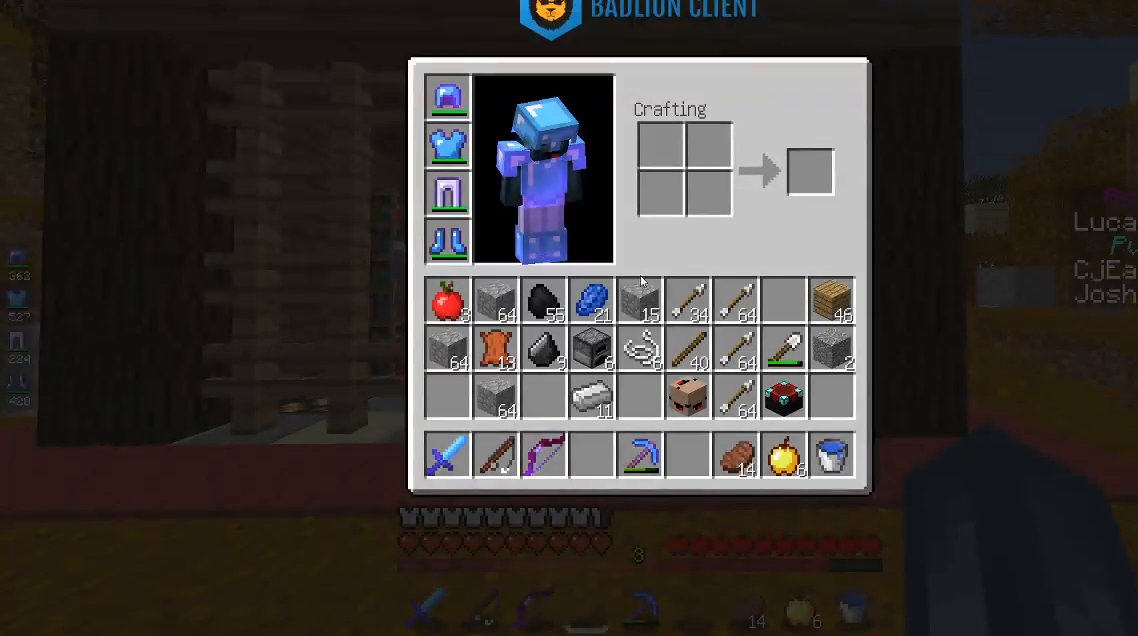
{"keys": [], "mouse": [], "events": []}
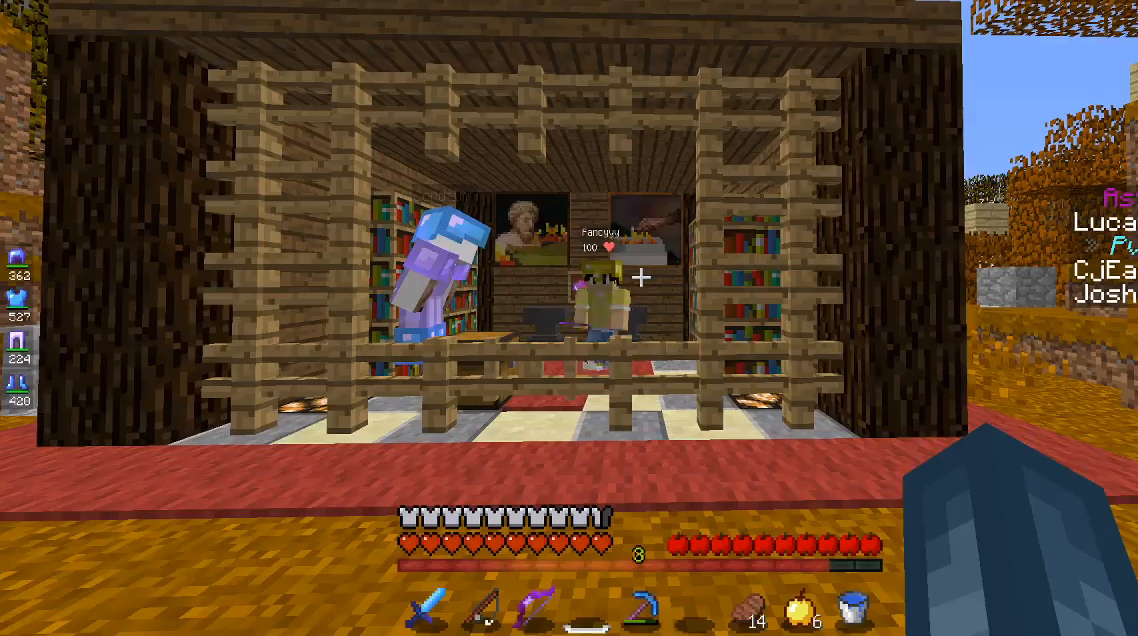
{"keys": [], "mouse": [], "events": [[217, "d", "down"], [417, "d", "up"]]}
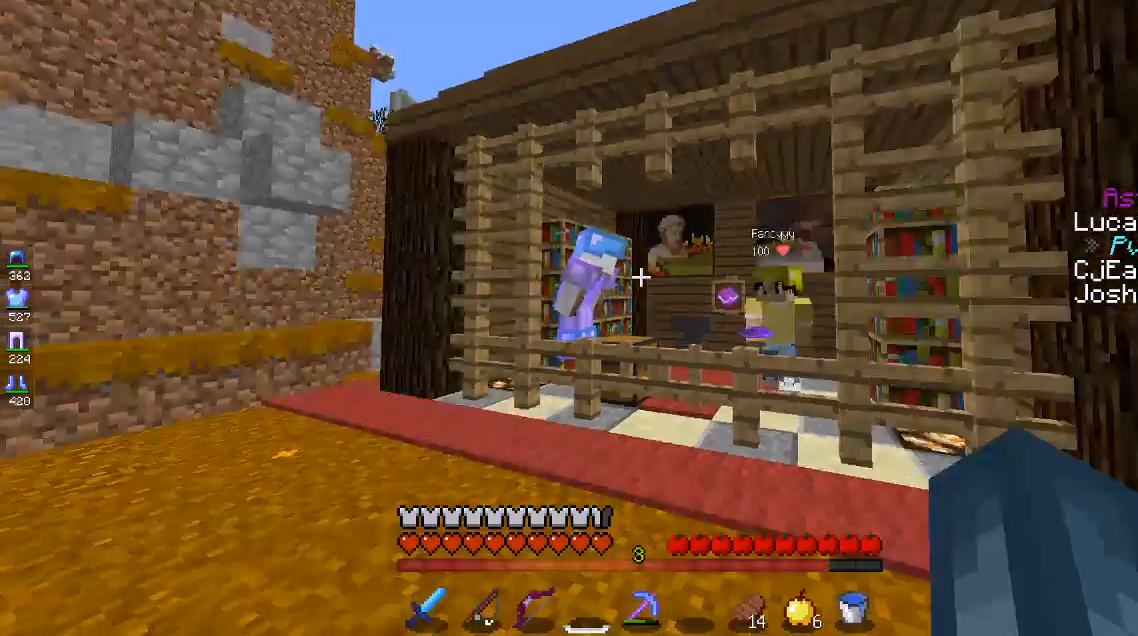
{"keys": ["a"], "mouse": [], "events": [[117, "a", "down"]]}
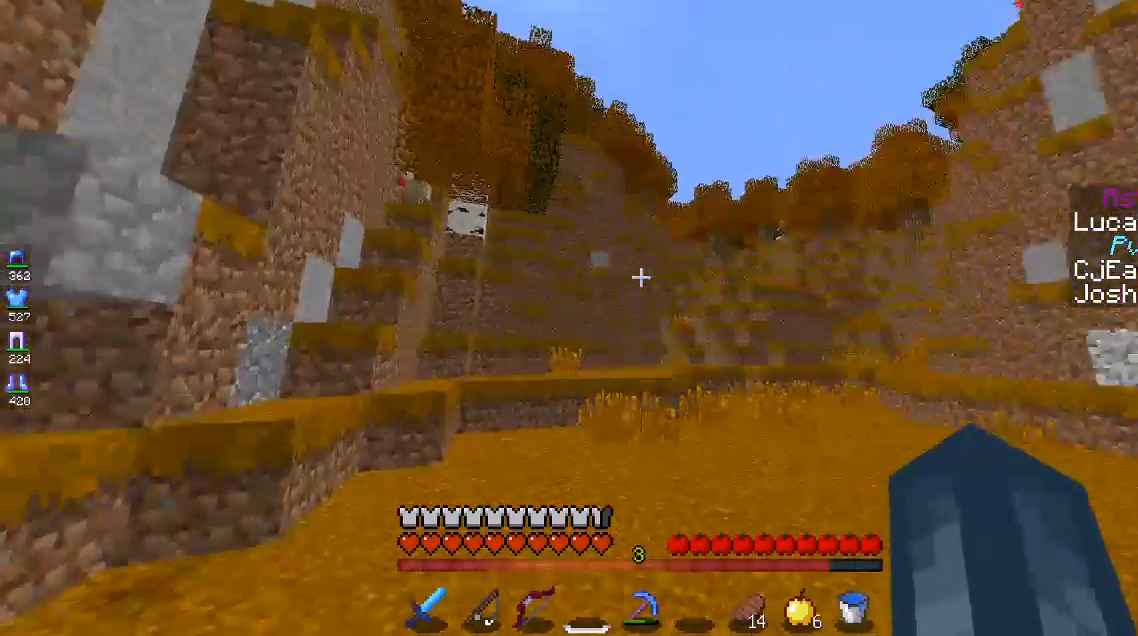
{"keys": [], "mouse": [], "events": [[33, "a", "up"], [183, "a", "down"], [467, "a", "up"]]}